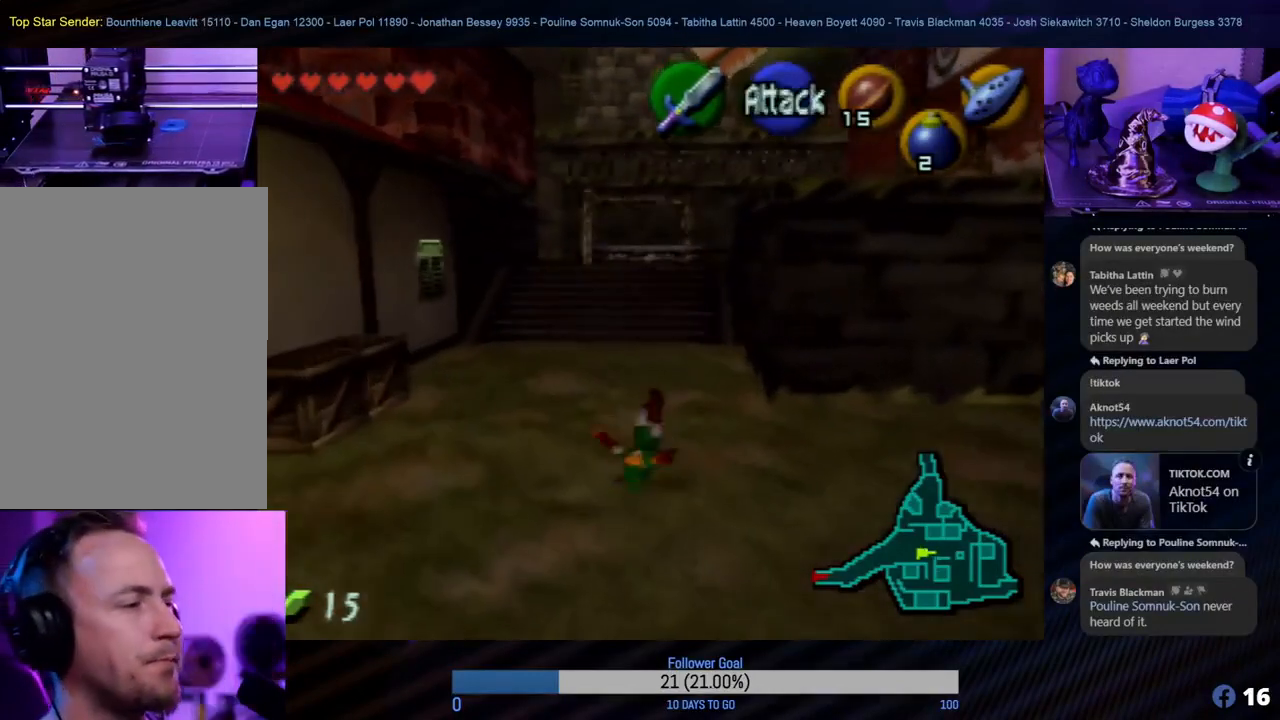
Gameplay with a controller (Nintendo layout); each line is a JSON object with the inputs held at the frame after it. "events" lists button and stick changes between this image and that frame as [ms after this image, input, new state], when the widget could be followed in between. Not read: L1 L3 R3.
{"buttons": [], "left_stick": "up", "events": [[217, "A", "down"], [350, "A", "up"]]}
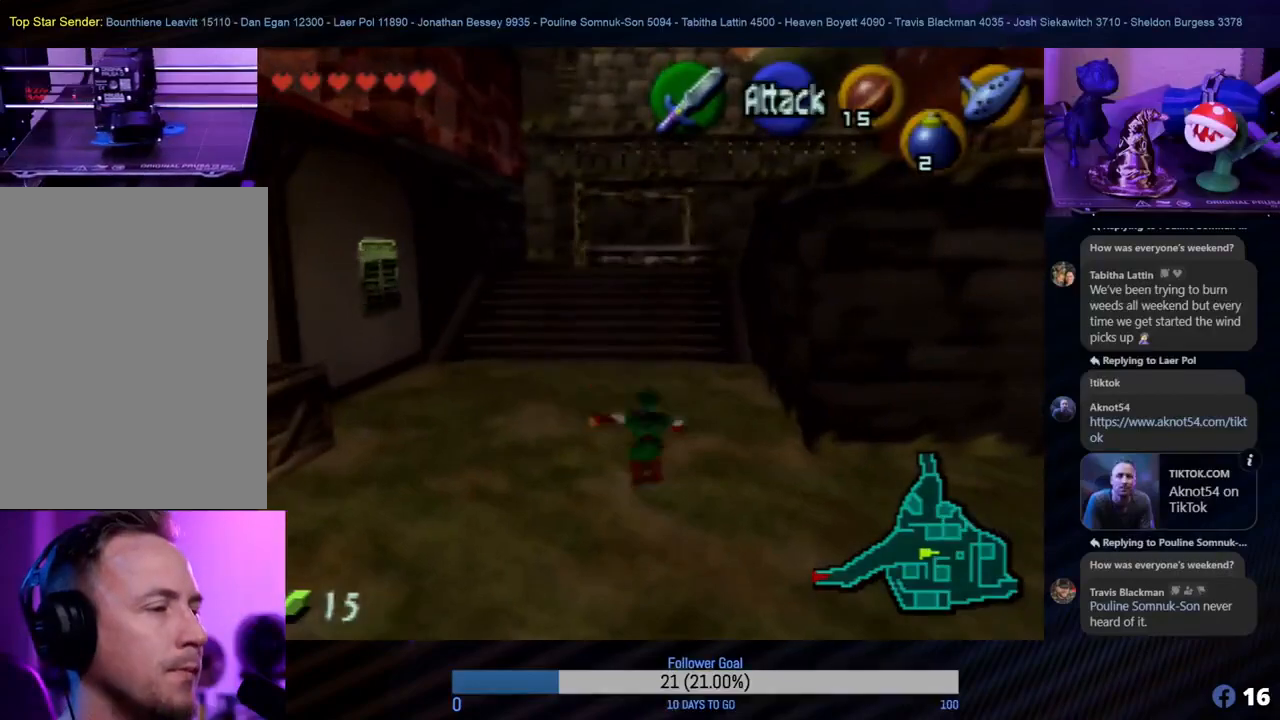
{"buttons": [], "left_stick": "up", "events": []}
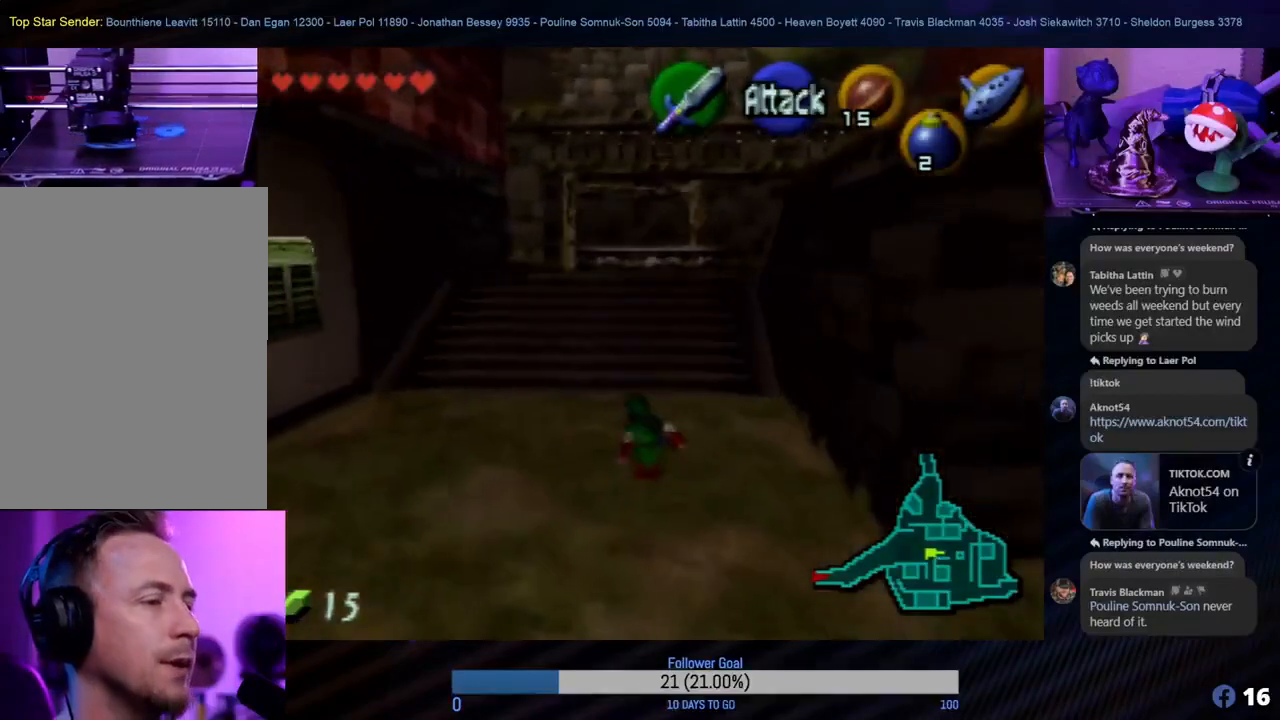
{"buttons": [], "left_stick": "up", "events": []}
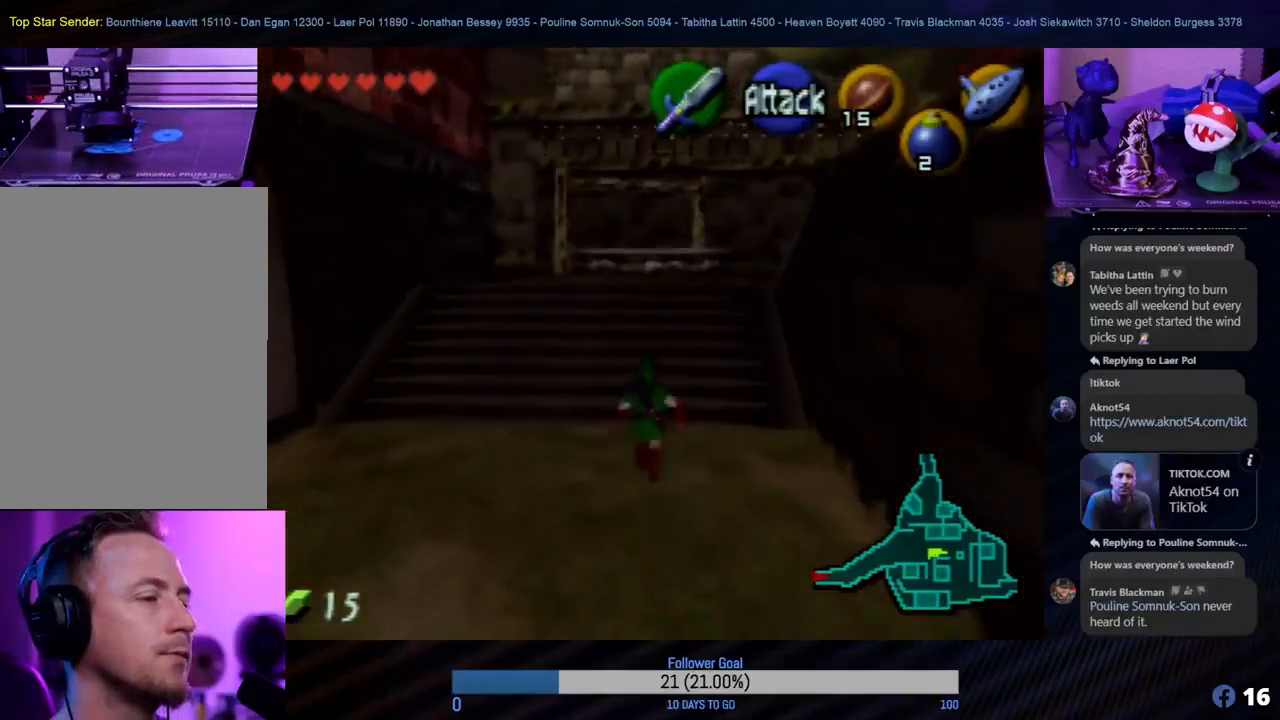
{"buttons": [], "left_stick": "up", "events": []}
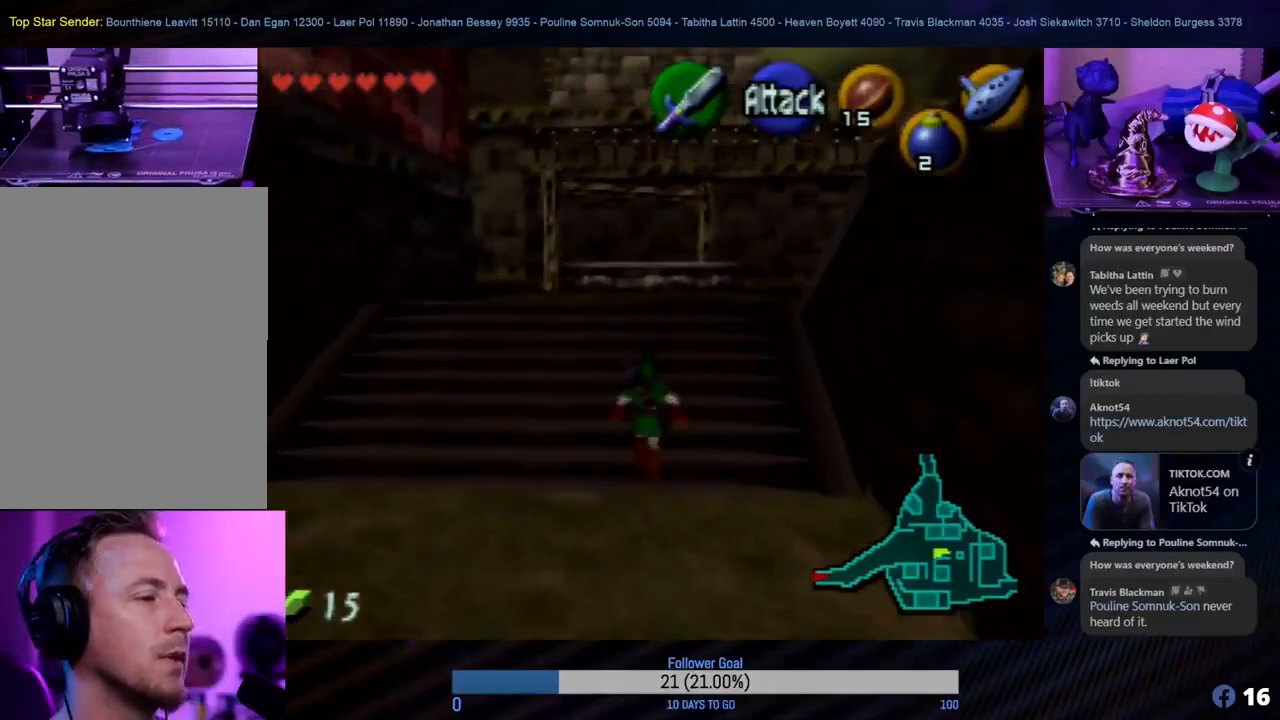
{"buttons": [], "left_stick": "up", "events": []}
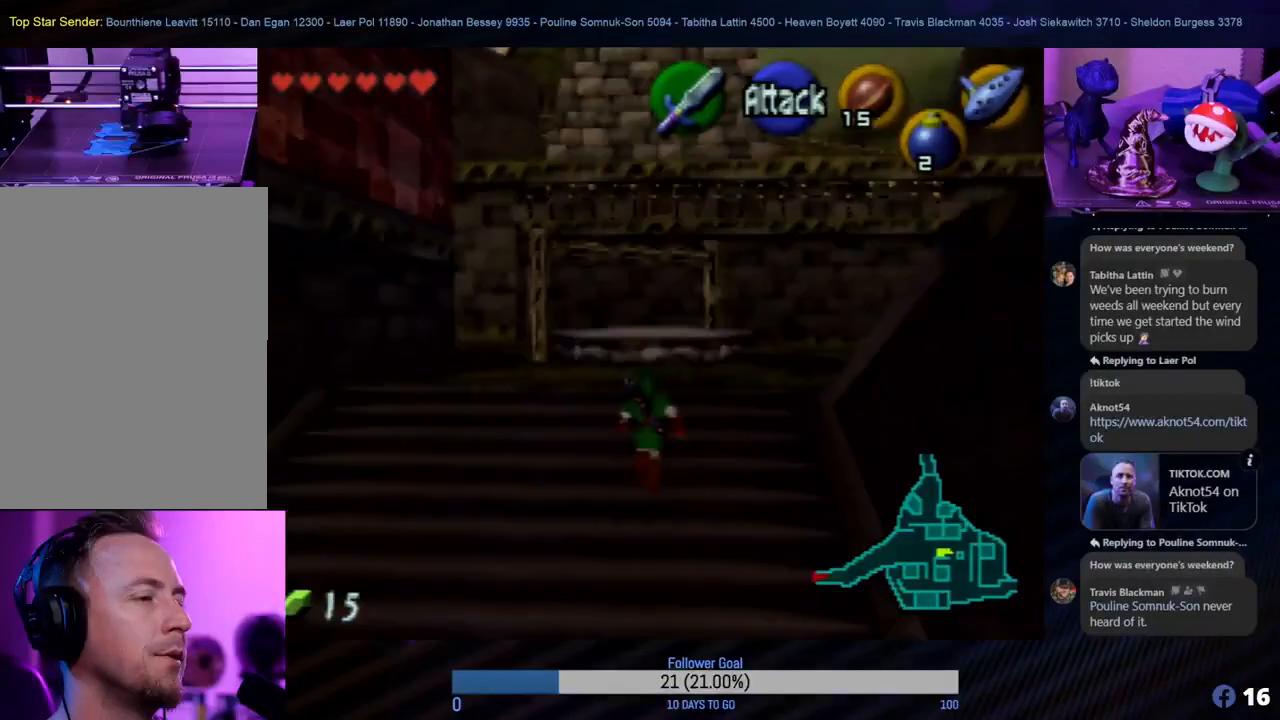
{"buttons": [], "left_stick": "up", "events": []}
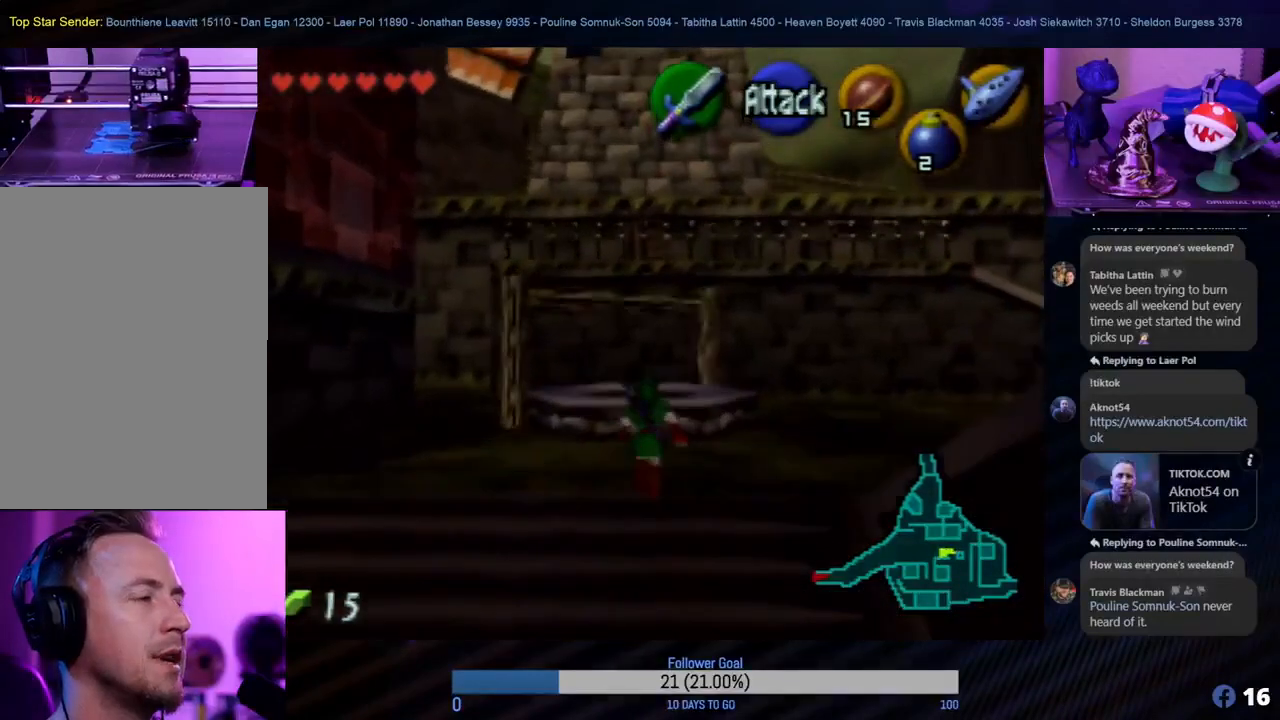
{"buttons": [], "left_stick": "up", "events": []}
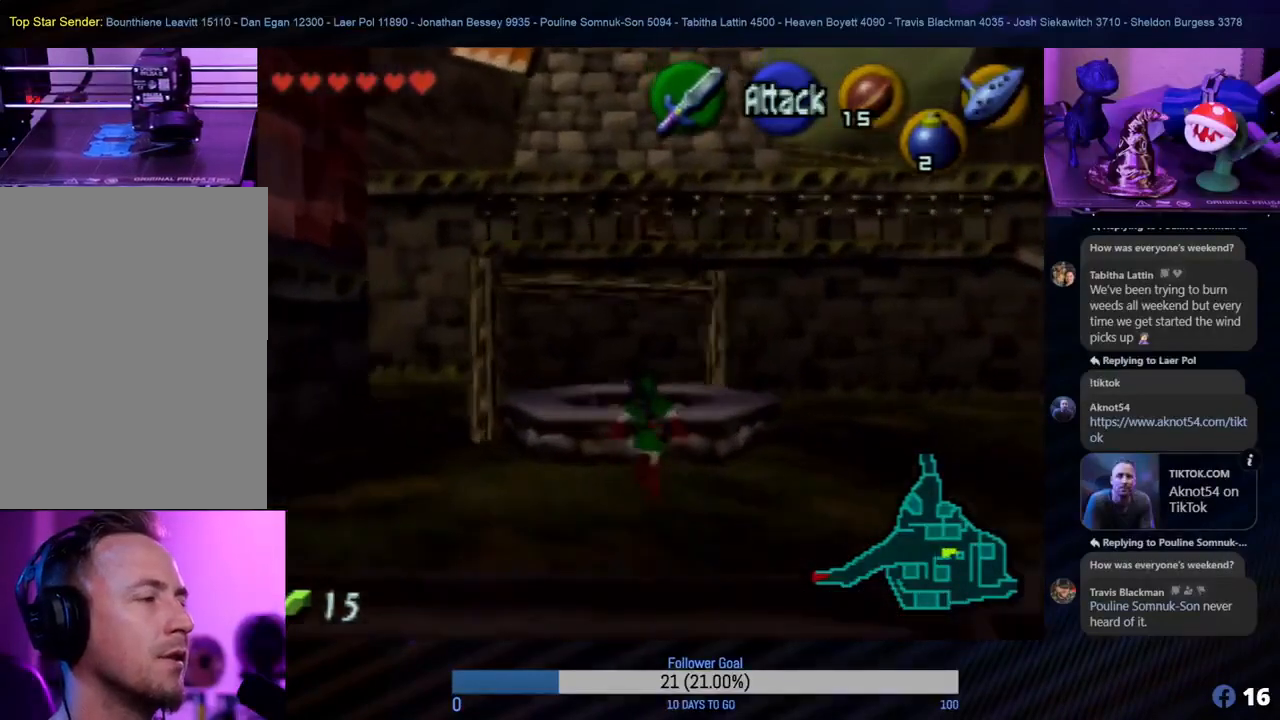
{"buttons": [], "left_stick": "up", "events": []}
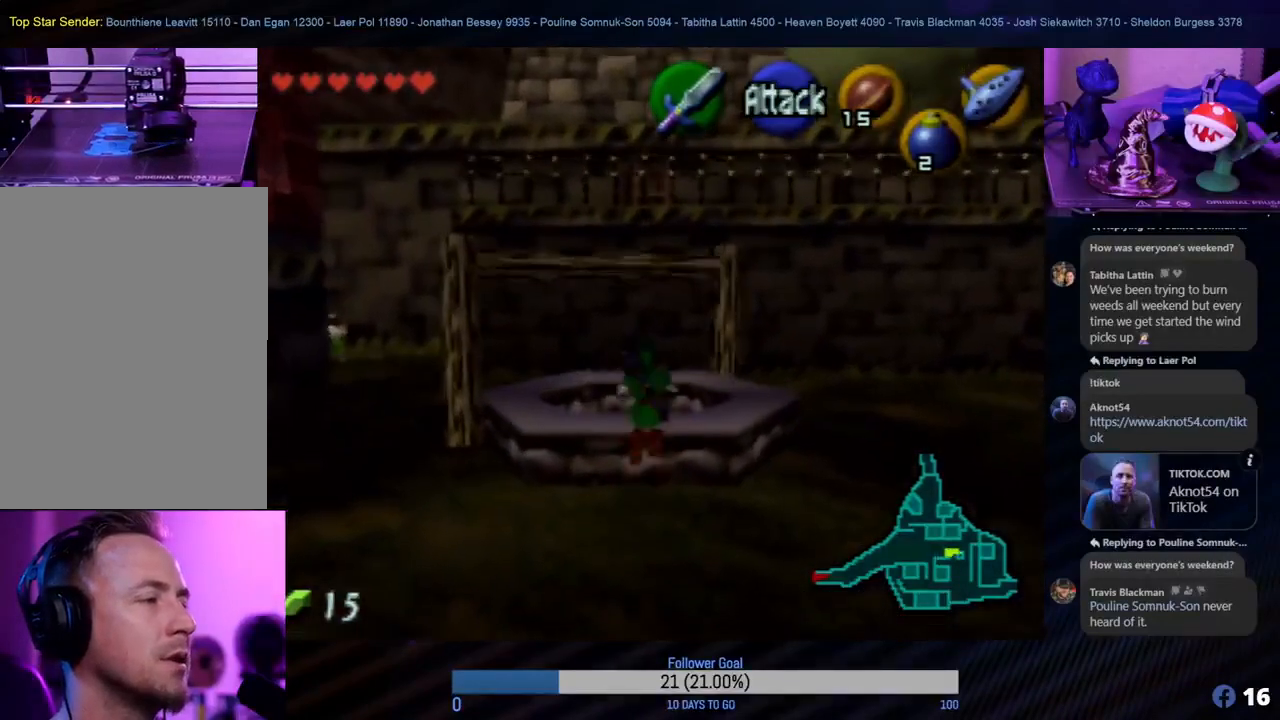
{"buttons": [], "left_stick": "center", "events": [[383, "left_stick", "center"]]}
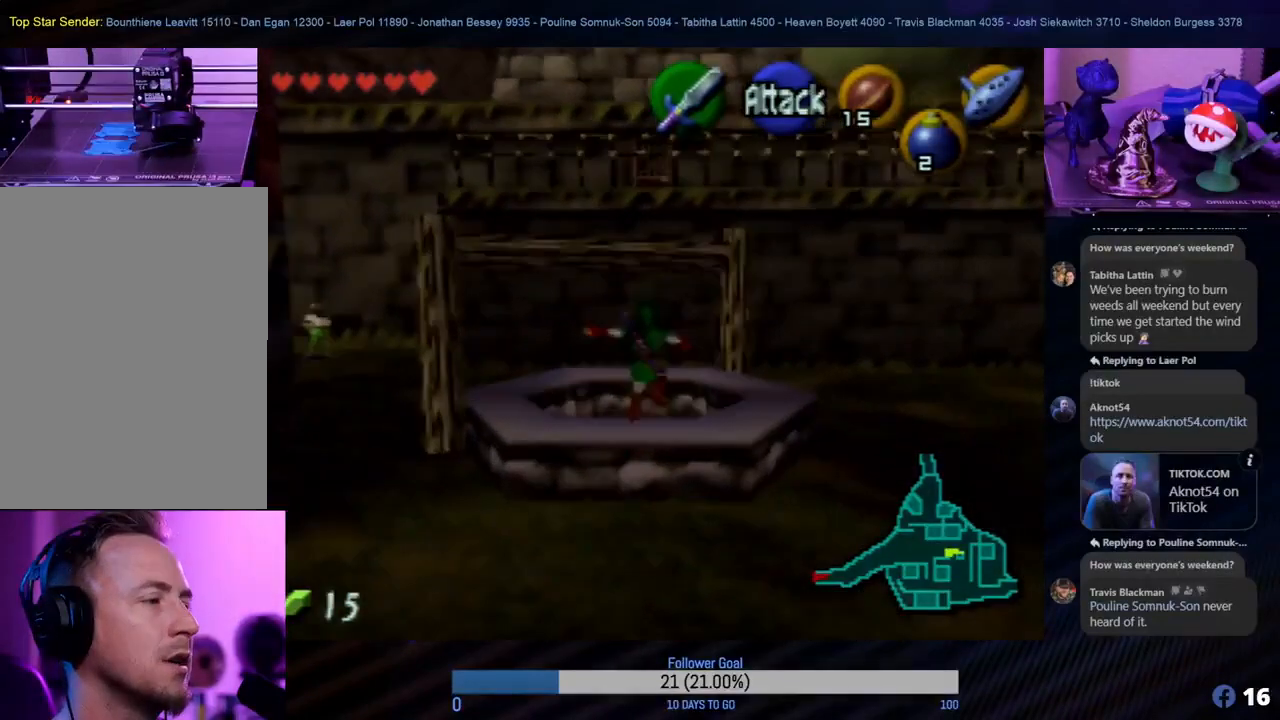
{"buttons": [], "left_stick": "center", "events": []}
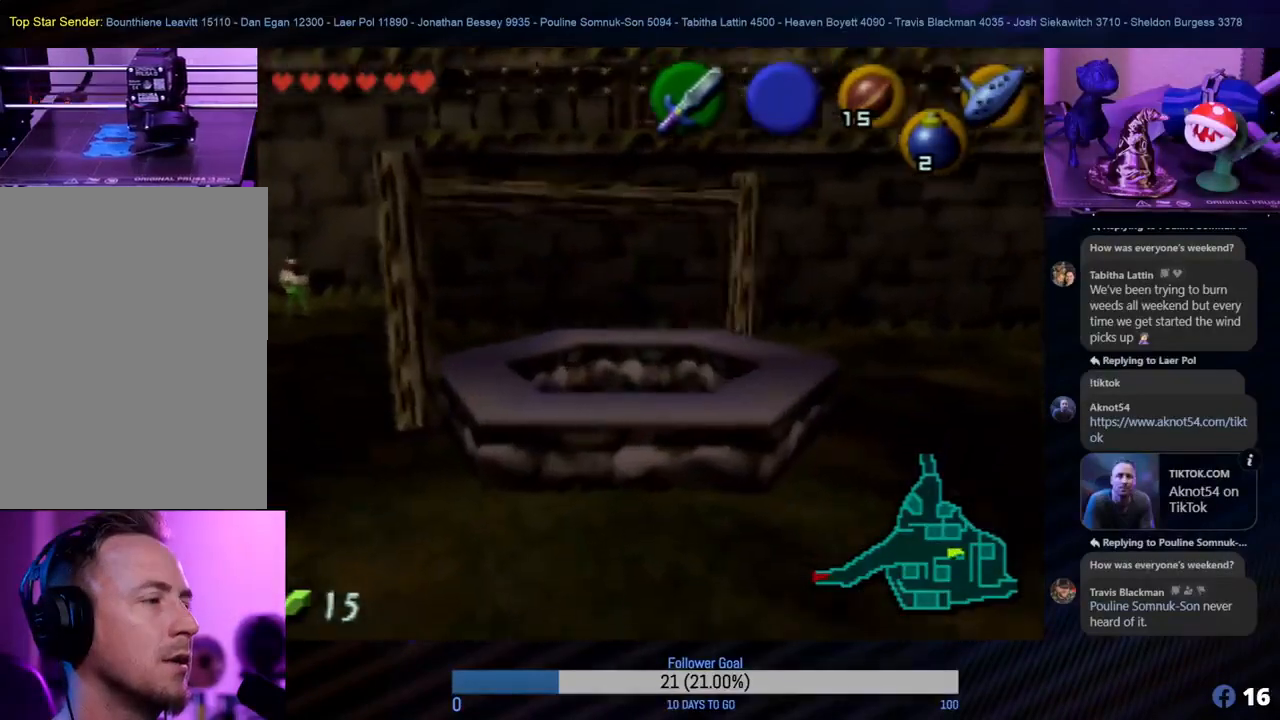
{"buttons": [], "left_stick": "up", "events": [[383, "left_stick", "up"]]}
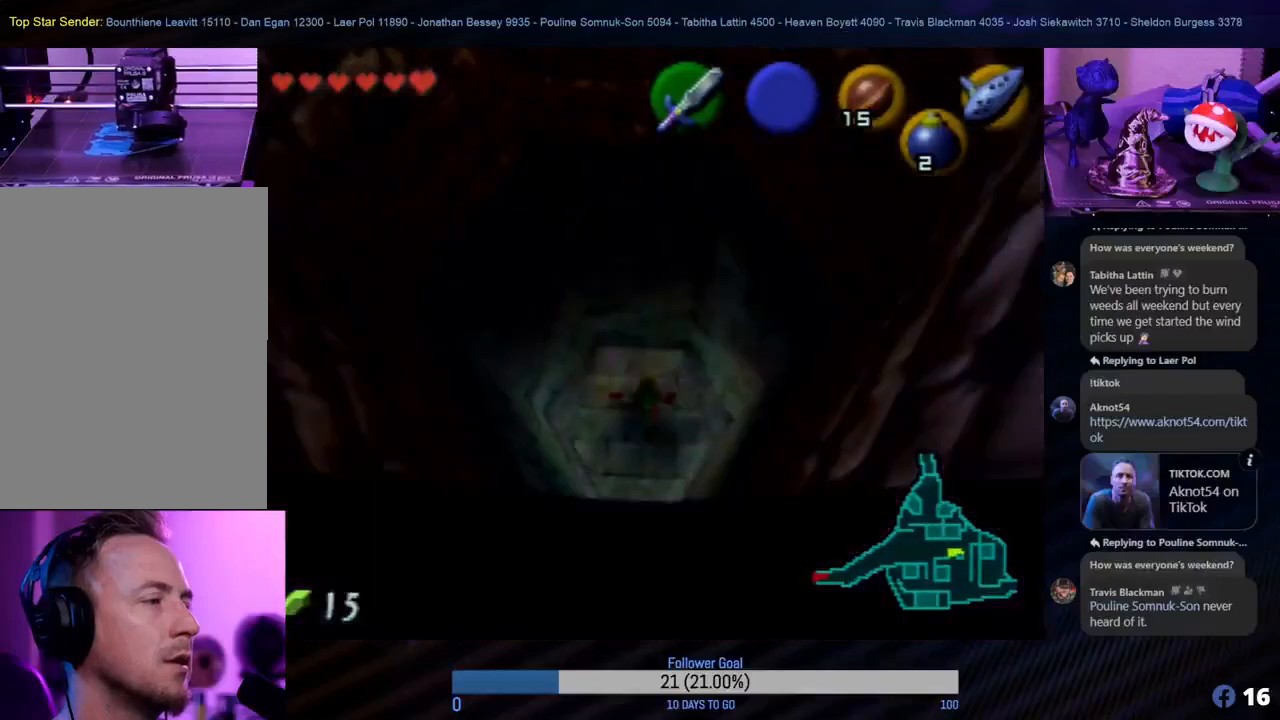
{"buttons": [], "left_stick": "up", "events": []}
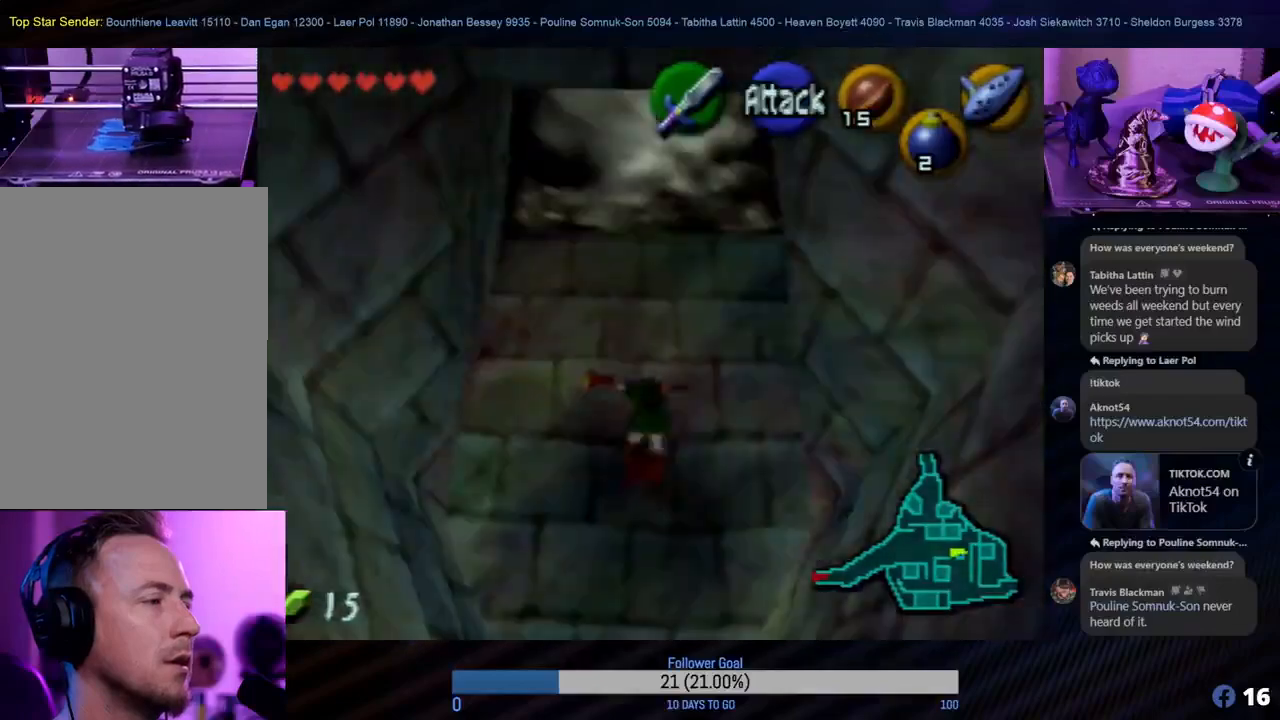
{"buttons": [], "left_stick": "up", "events": []}
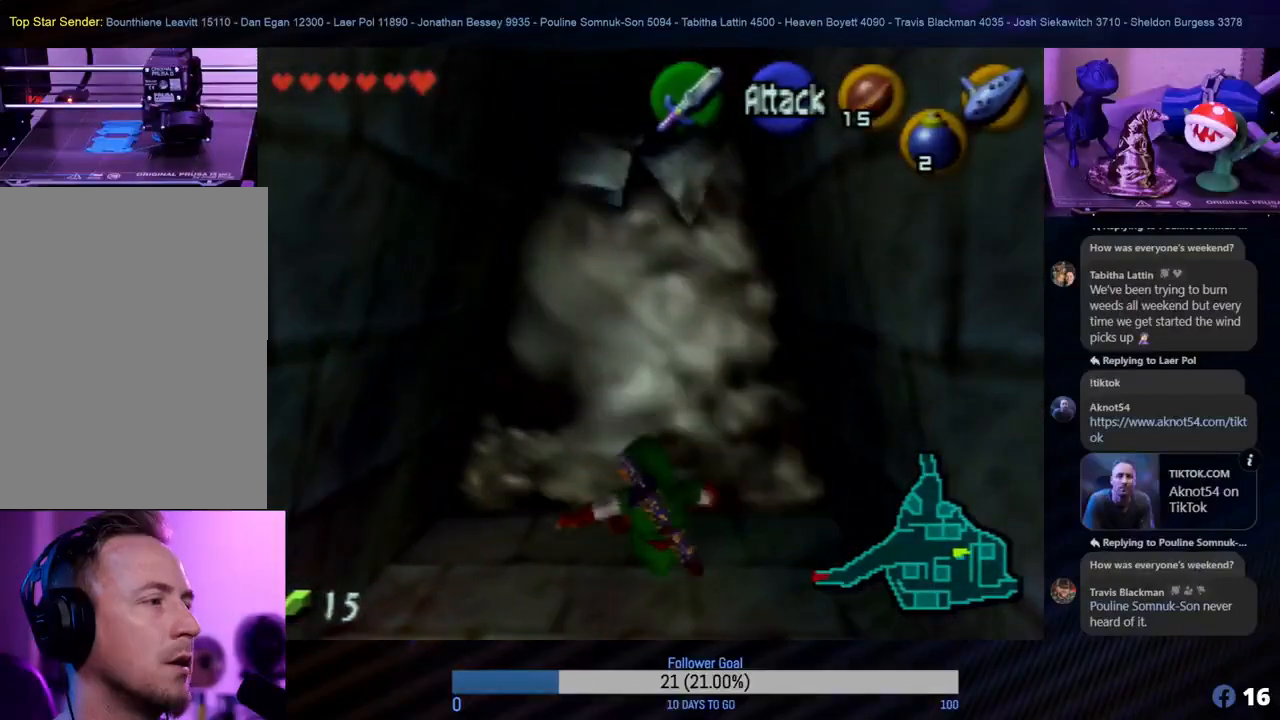
{"buttons": [], "left_stick": "center", "events": [[433, "left_stick", "center"]]}
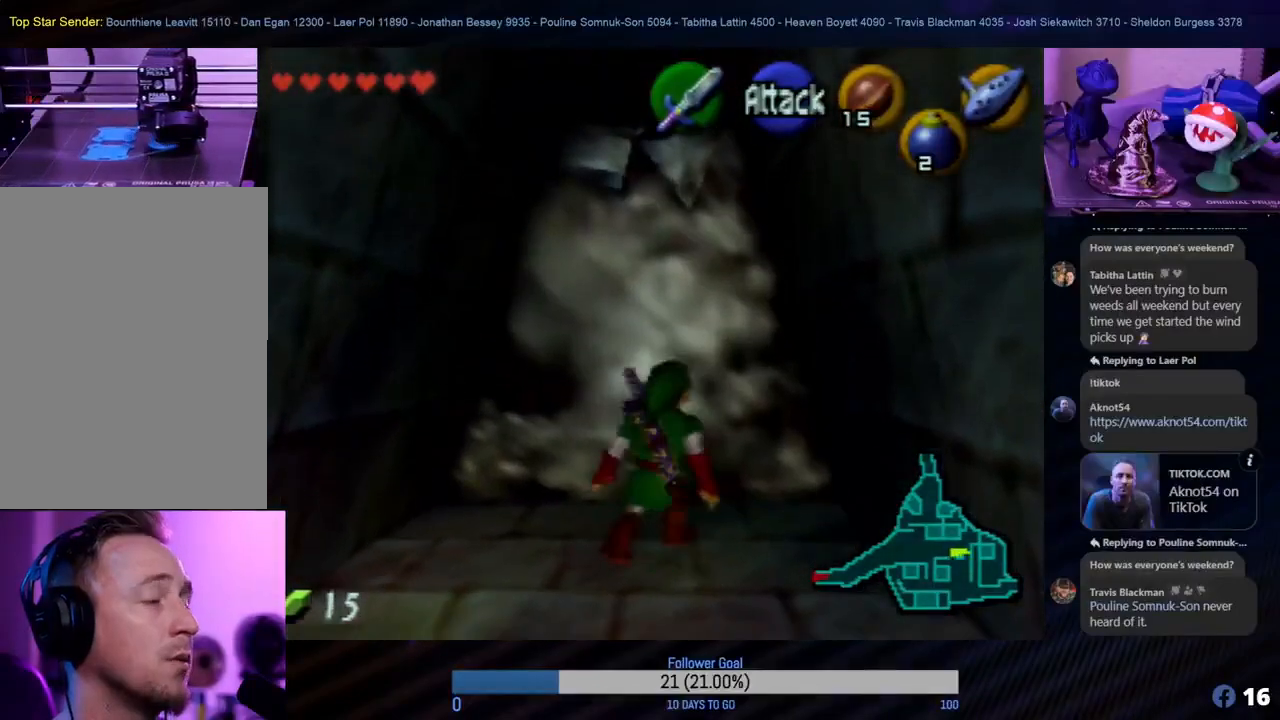
{"buttons": [], "left_stick": "center", "events": []}
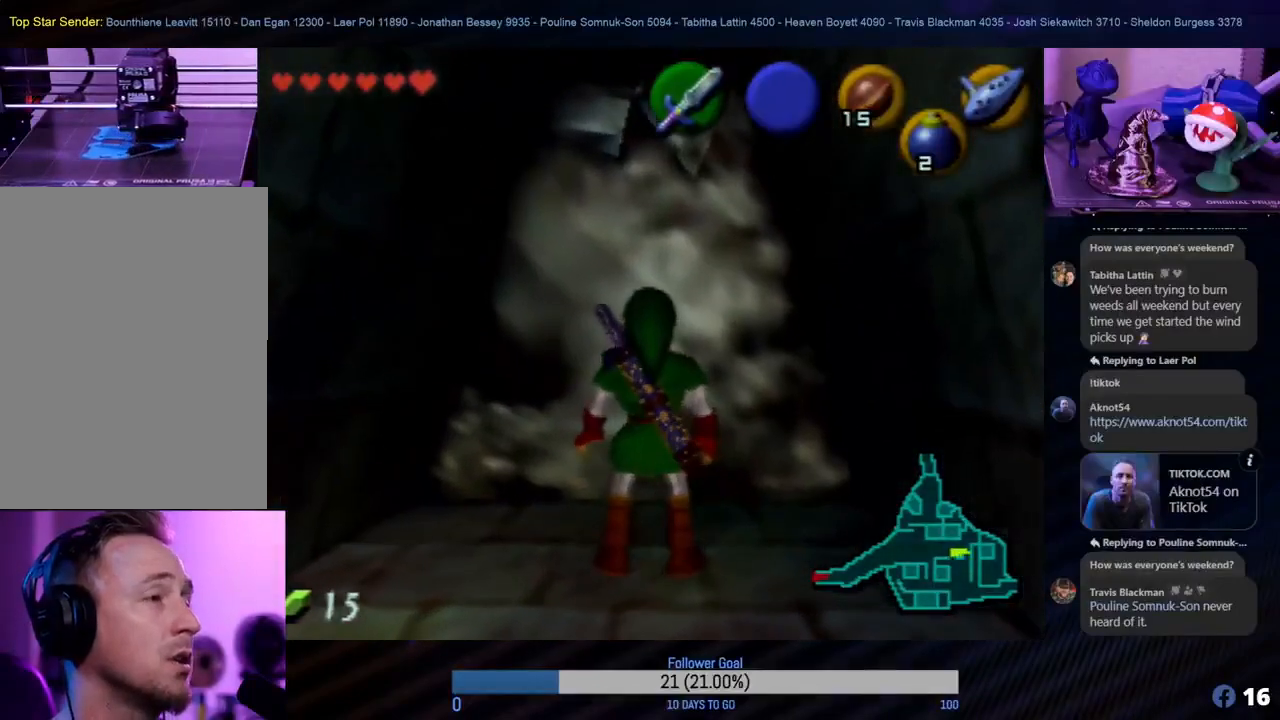
{"buttons": [], "left_stick": "center", "events": []}
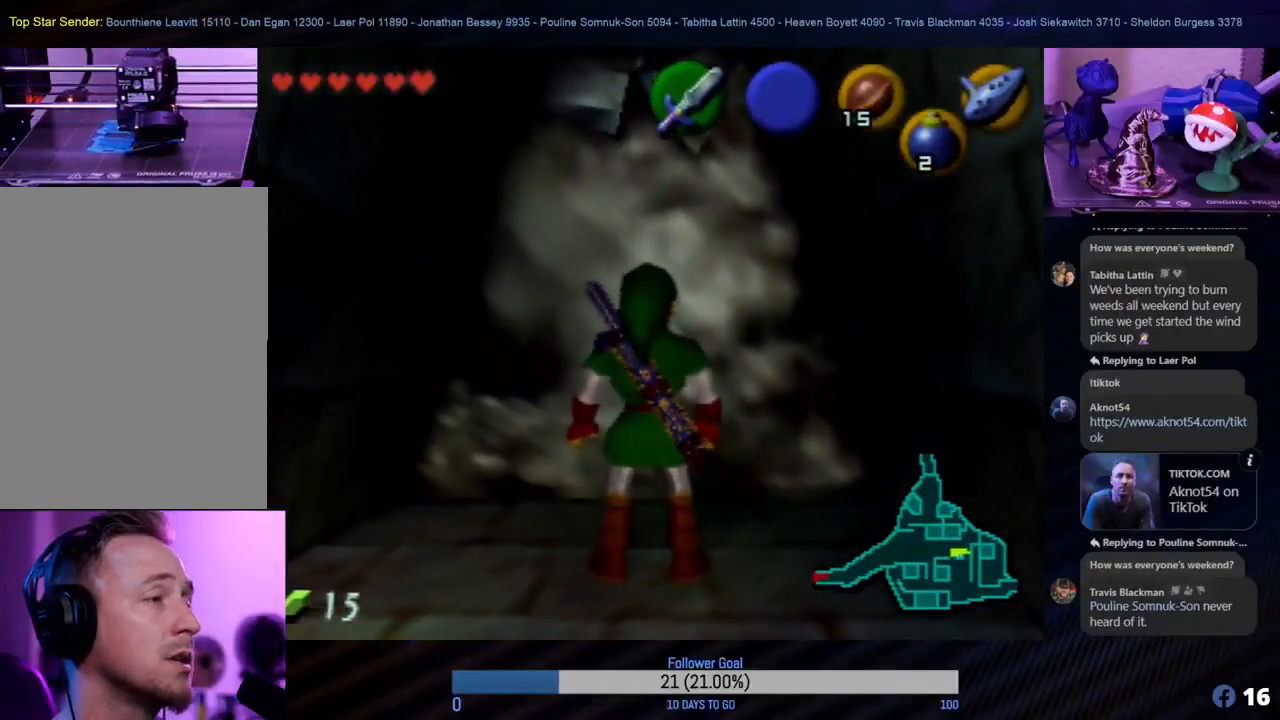
{"buttons": [], "left_stick": "center", "events": [[167, "left_stick", "up"], [367, "left_stick", "center"]]}
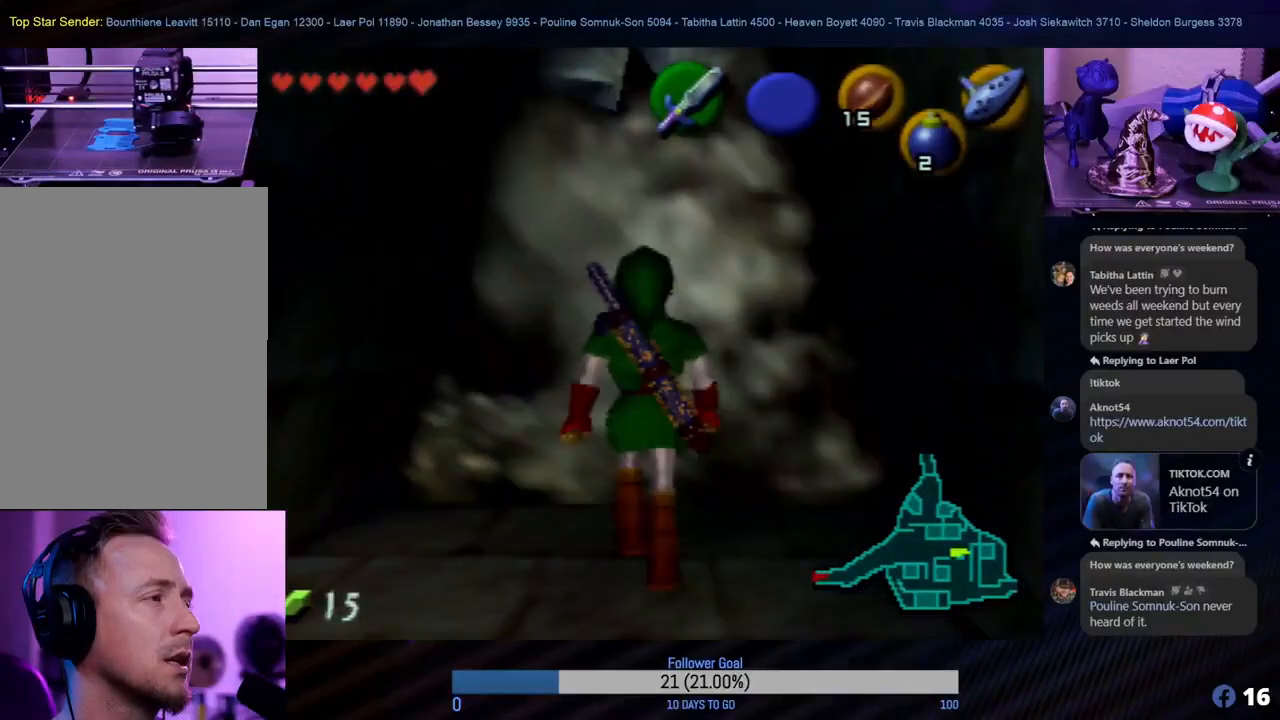
{"buttons": [], "left_stick": "center", "events": []}
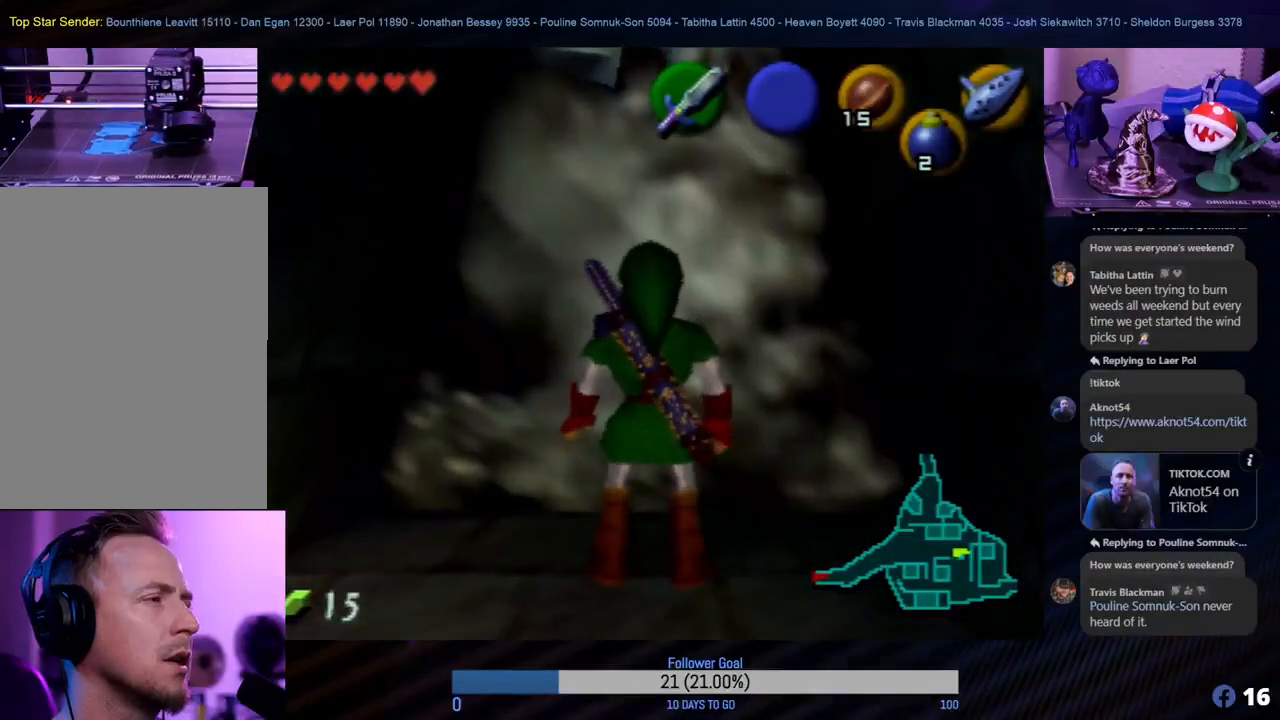
{"buttons": [], "left_stick": "center", "events": [[83, "C_DOWN", "down"], [267, "C_DOWN", "up"]]}
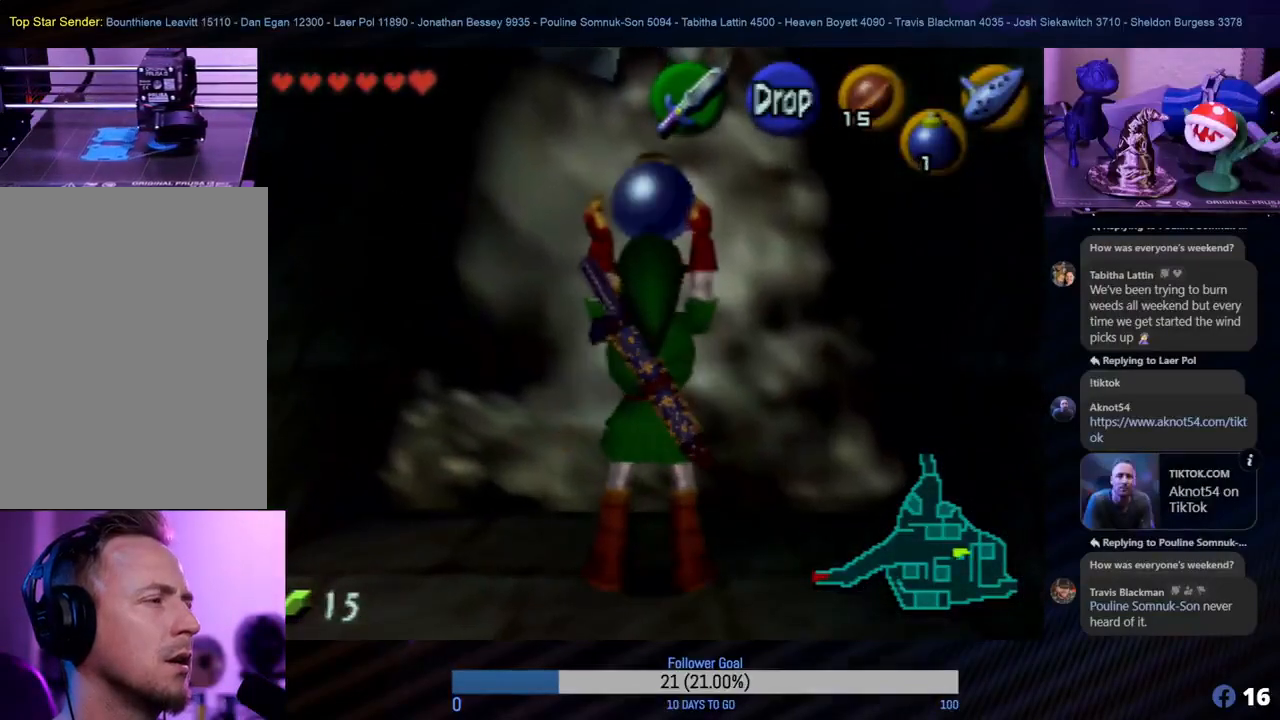
{"buttons": [], "left_stick": "center", "events": [[167, "A", "down"], [350, "A", "up"]]}
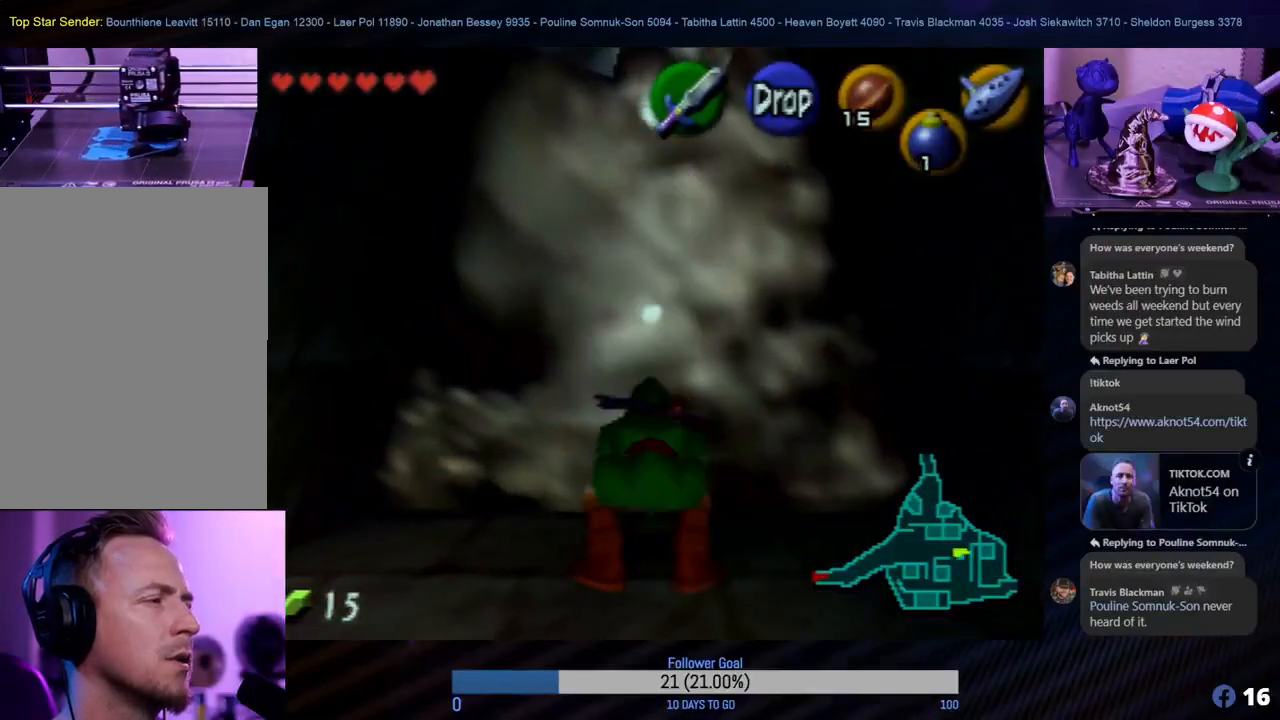
{"buttons": [], "left_stick": "down", "events": [[100, "left_stick", "down"]]}
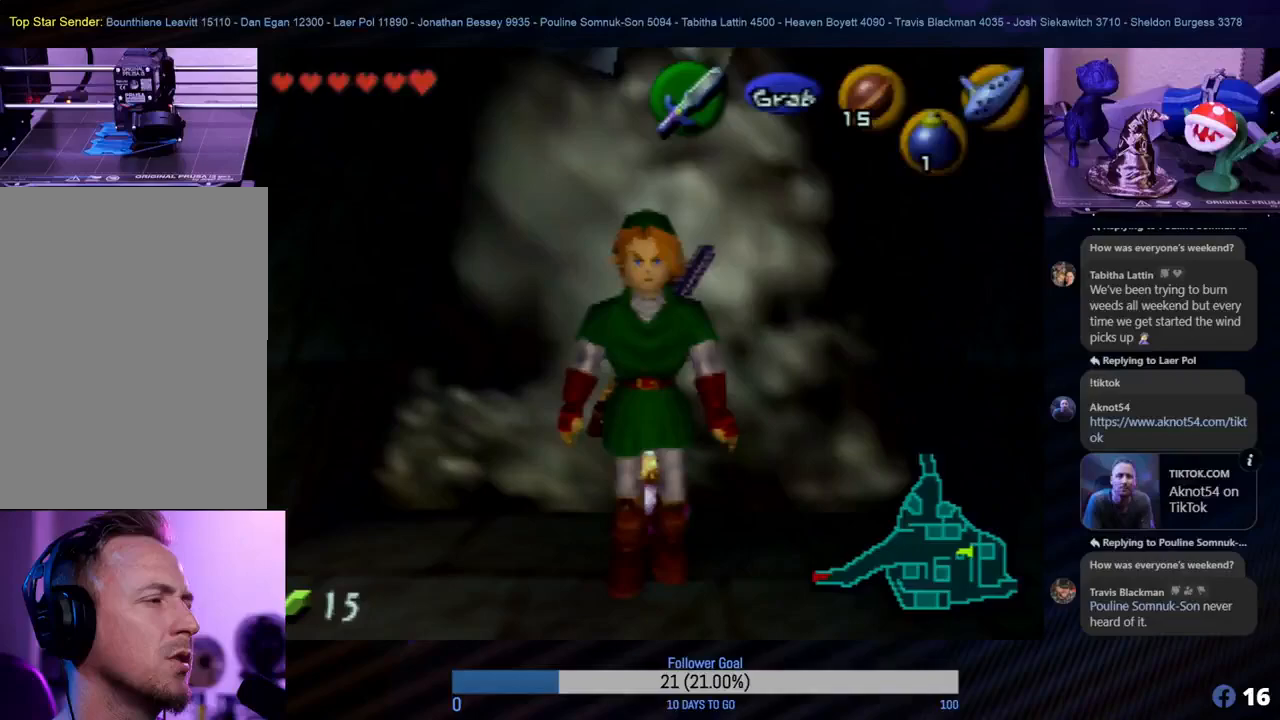
{"buttons": [], "left_stick": "down", "events": []}
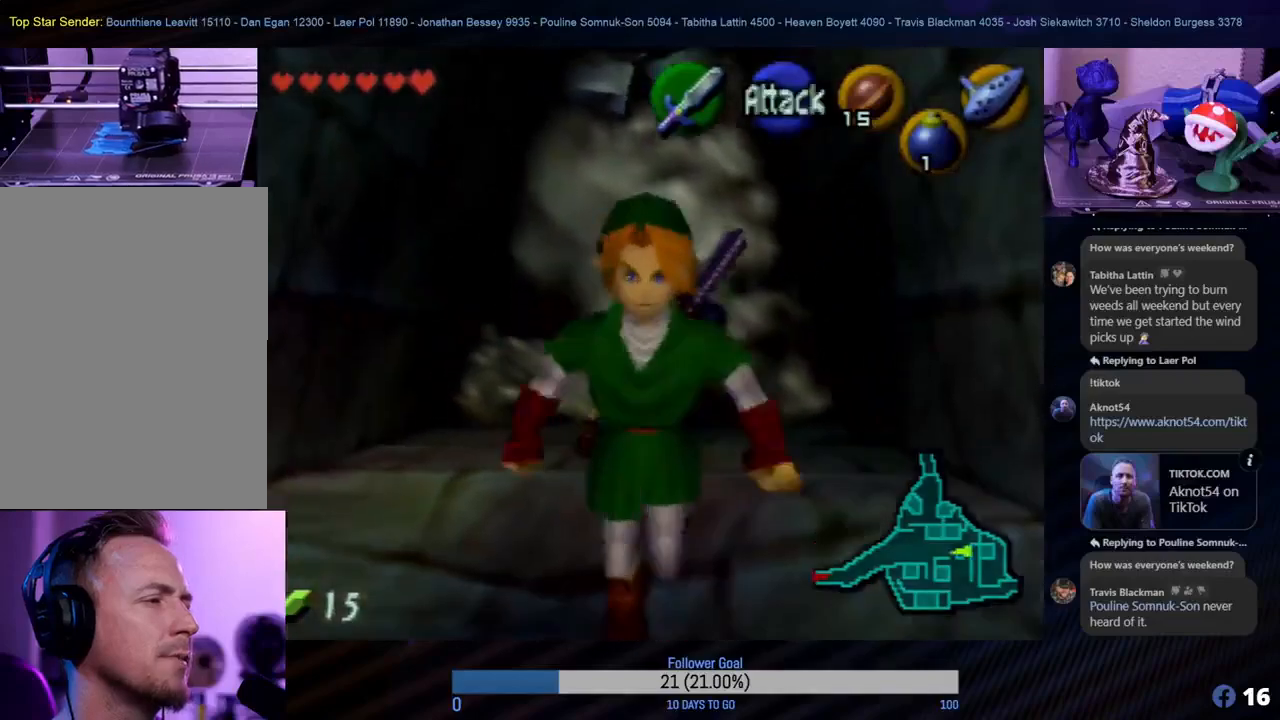
{"buttons": [], "left_stick": "center", "events": [[417, "left_stick", "center"]]}
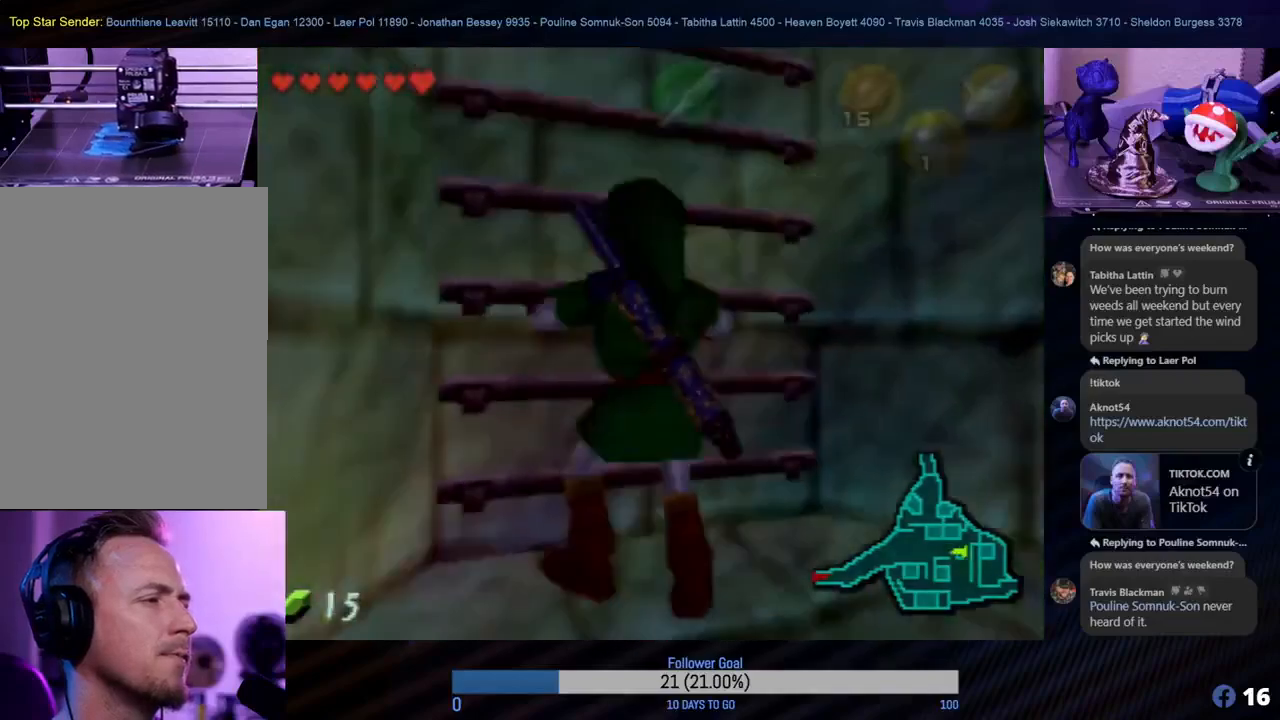
{"buttons": [], "left_stick": "center", "events": []}
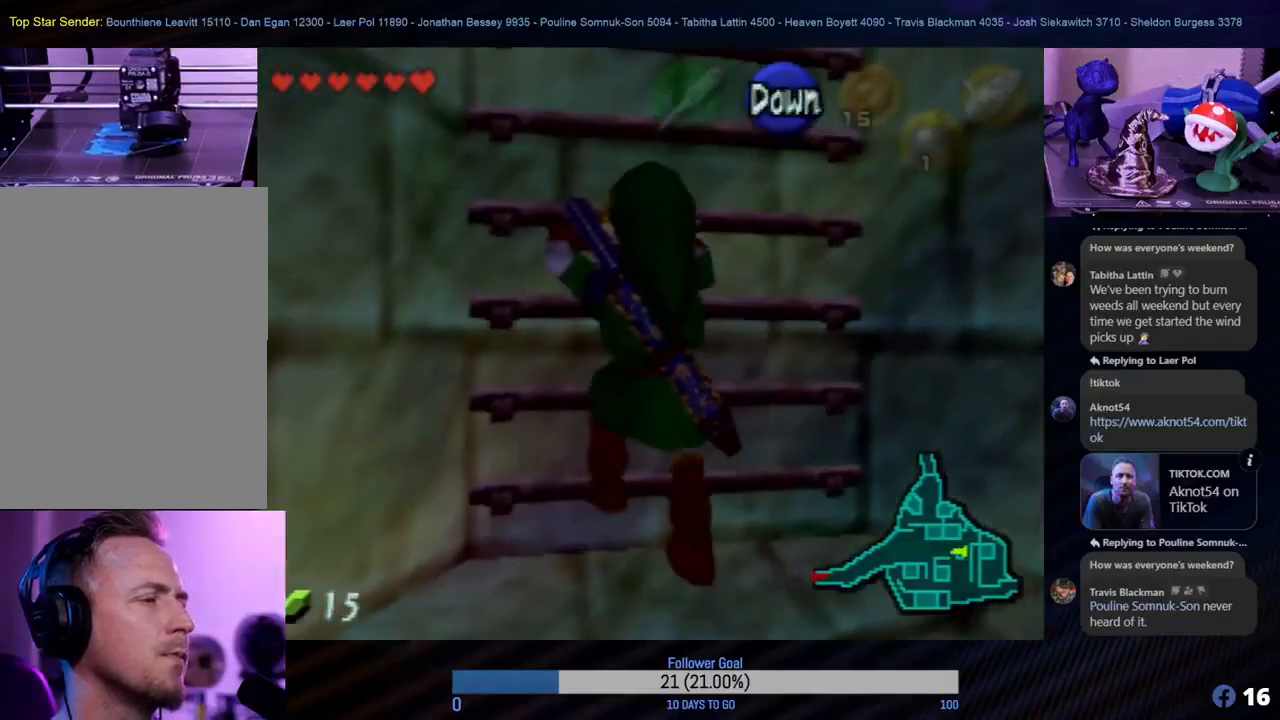
{"buttons": [], "left_stick": "center", "events": []}
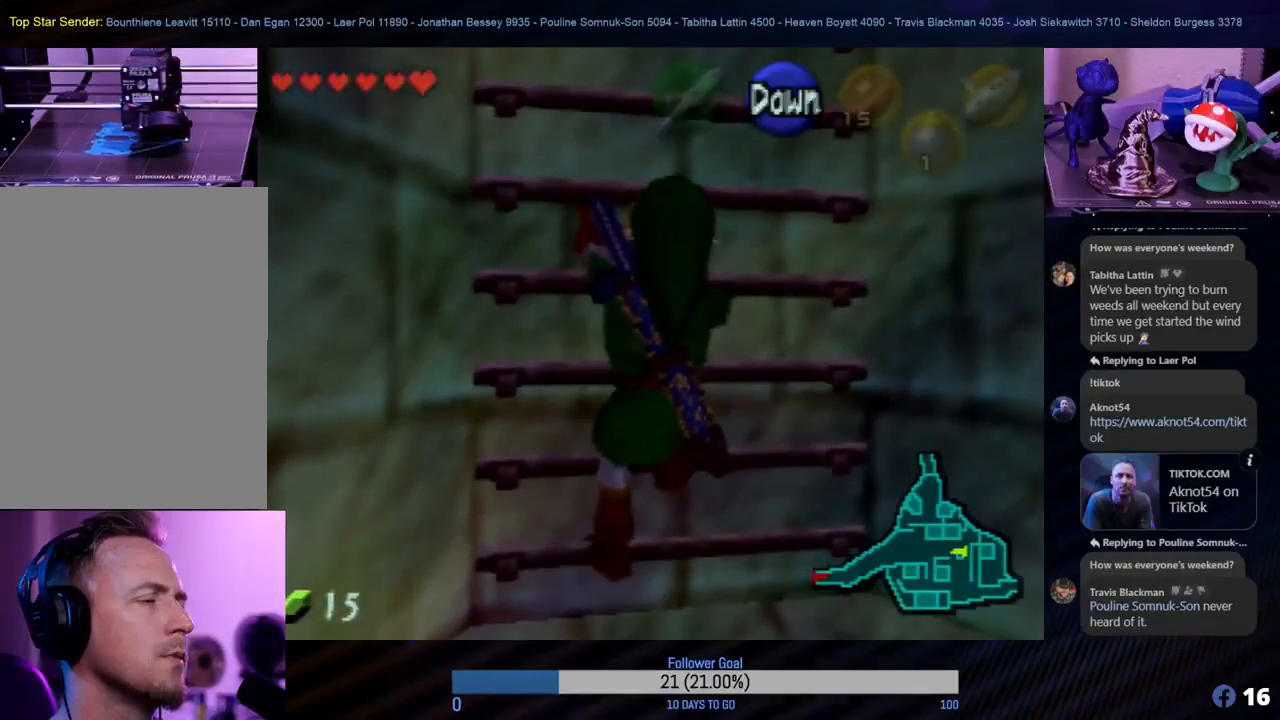
{"buttons": [], "left_stick": "center", "events": []}
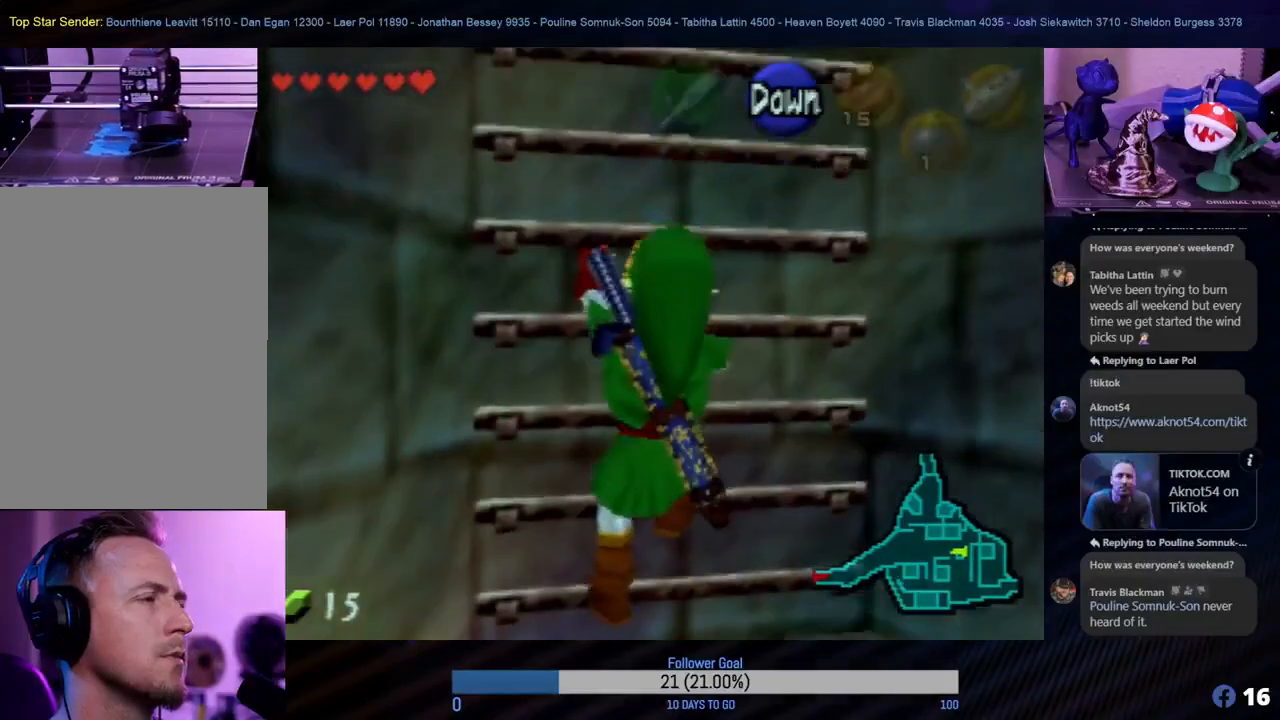
{"buttons": [], "left_stick": "center", "events": []}
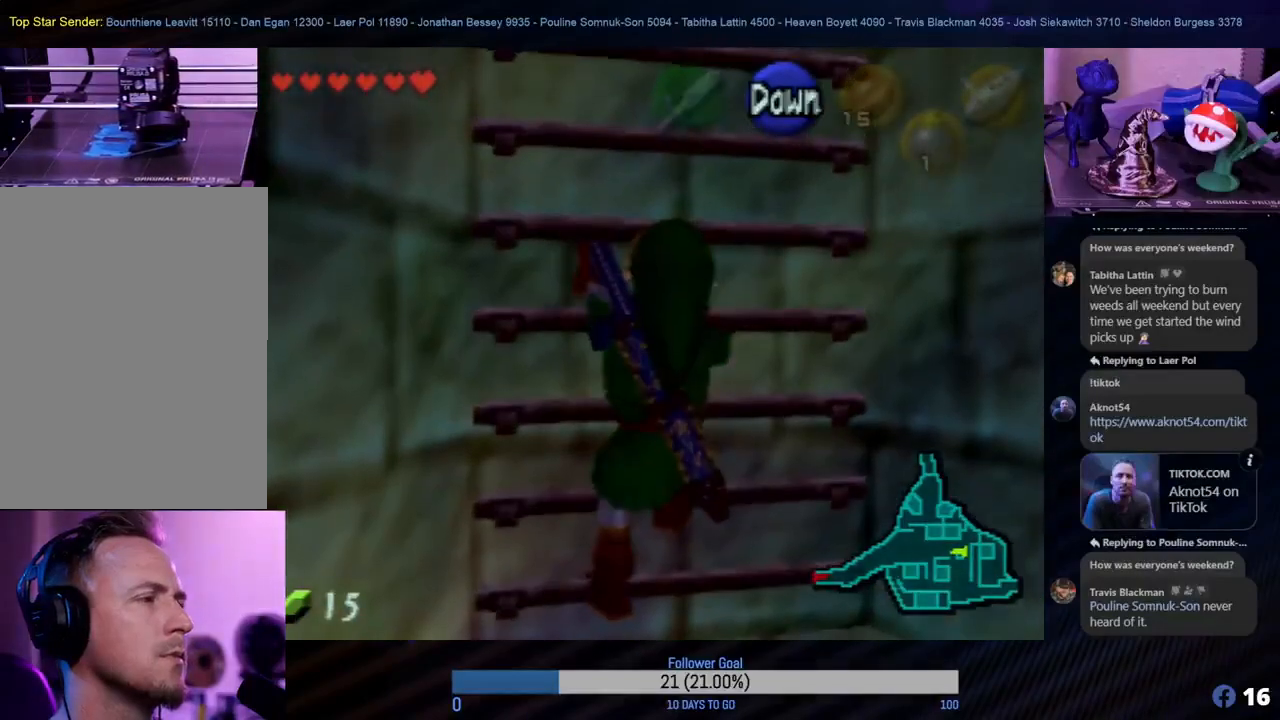
{"buttons": [], "left_stick": "center", "events": []}
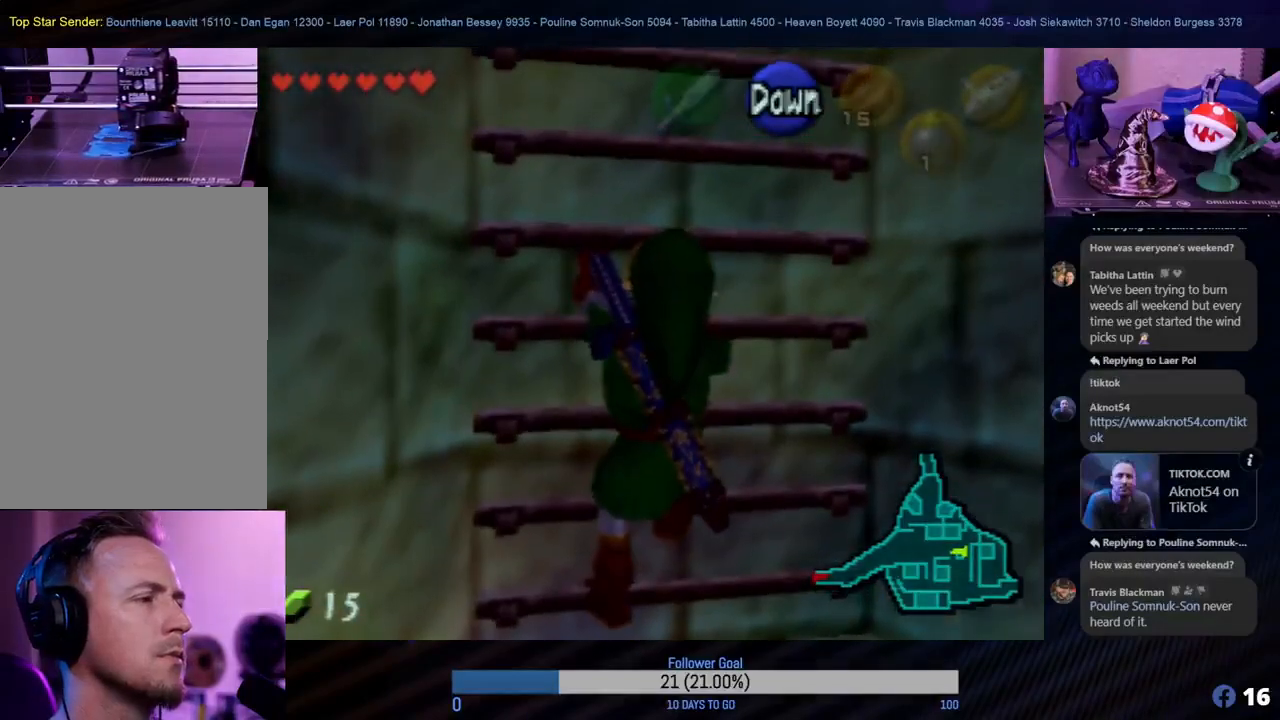
{"buttons": [], "left_stick": "down", "events": [[250, "left_stick", "down"]]}